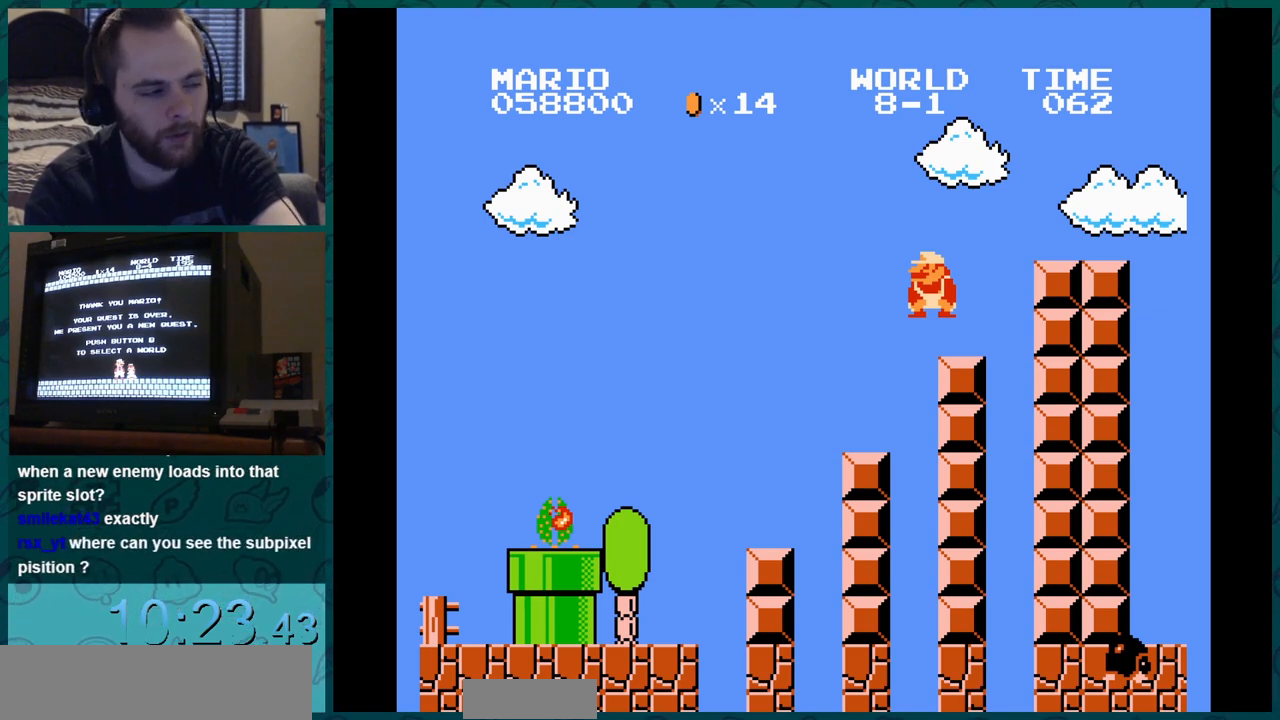
Gameplay with a controller (Nintendo layout); each line is a JSON object with the inputs held at the frame after it. "events" lists button and stick changes between this image and that frame as [ms after this image, input, new state], when the widget could be followed in between. Not read: L3 R3.
{"buttons": ["A", "DPAD_RIGHT"], "events": []}
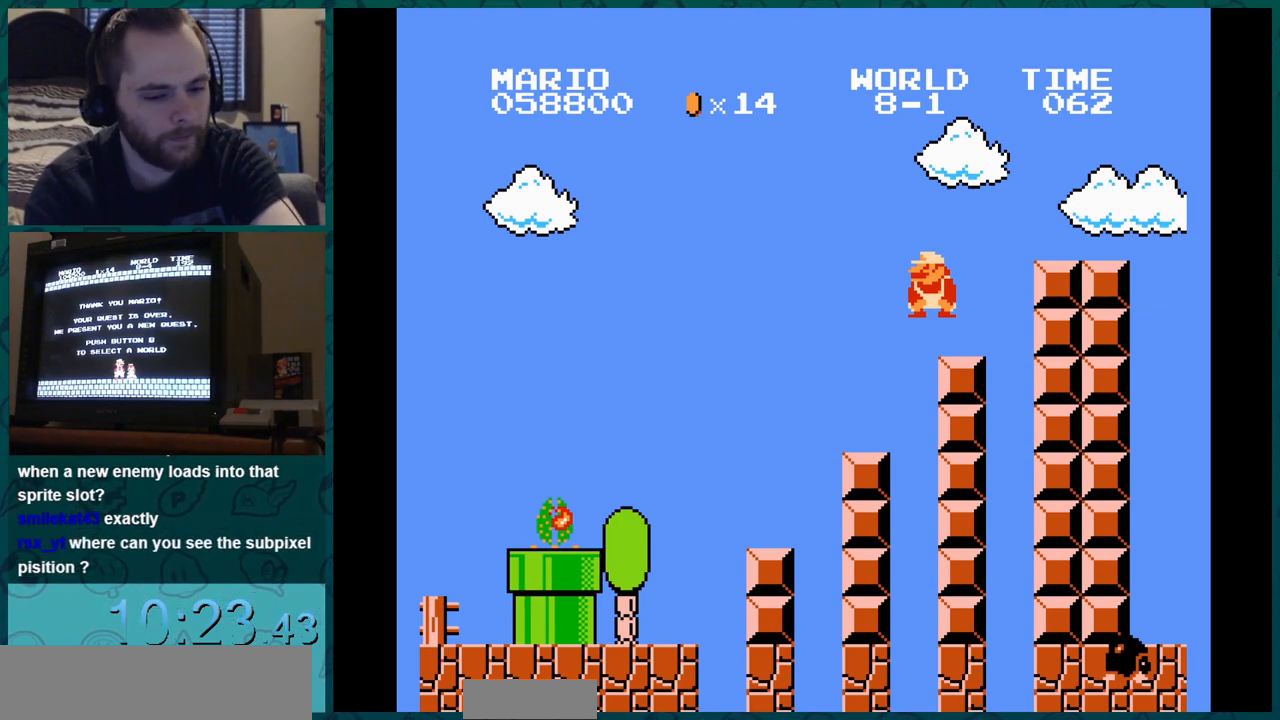
{"buttons": ["A", "DPAD_RIGHT"], "events": []}
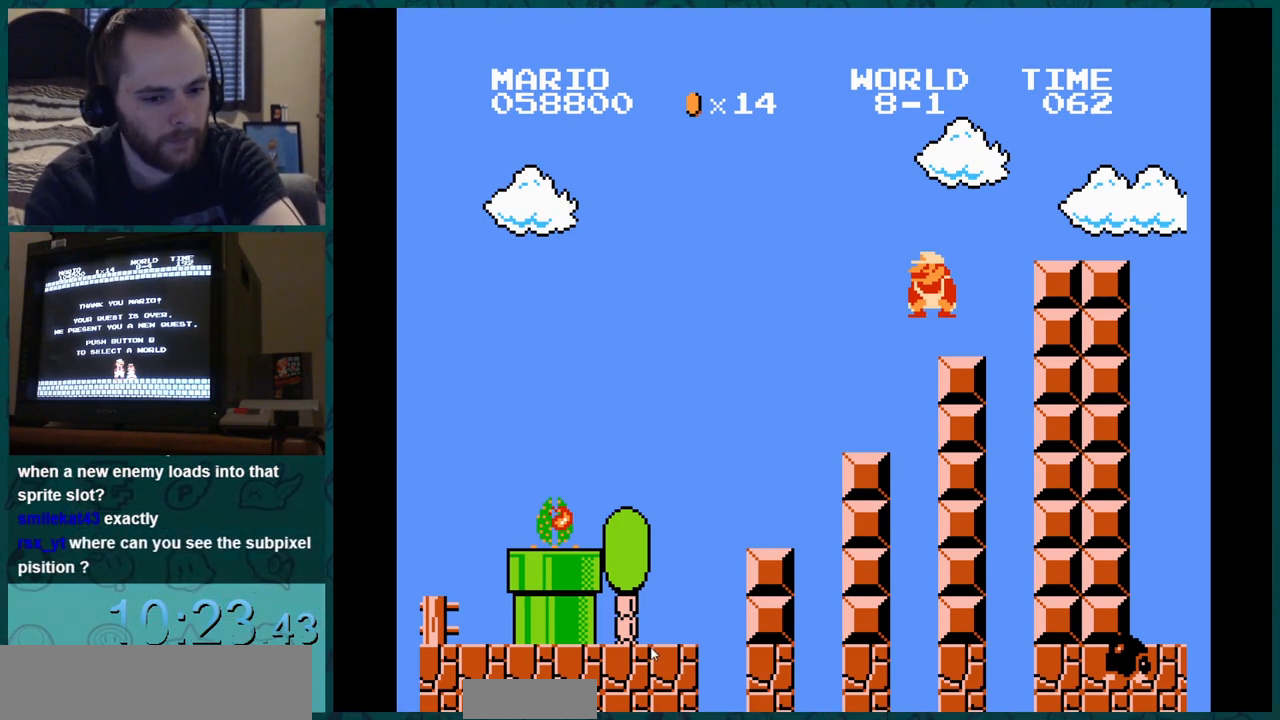
{"buttons": ["A", "DPAD_RIGHT"], "events": []}
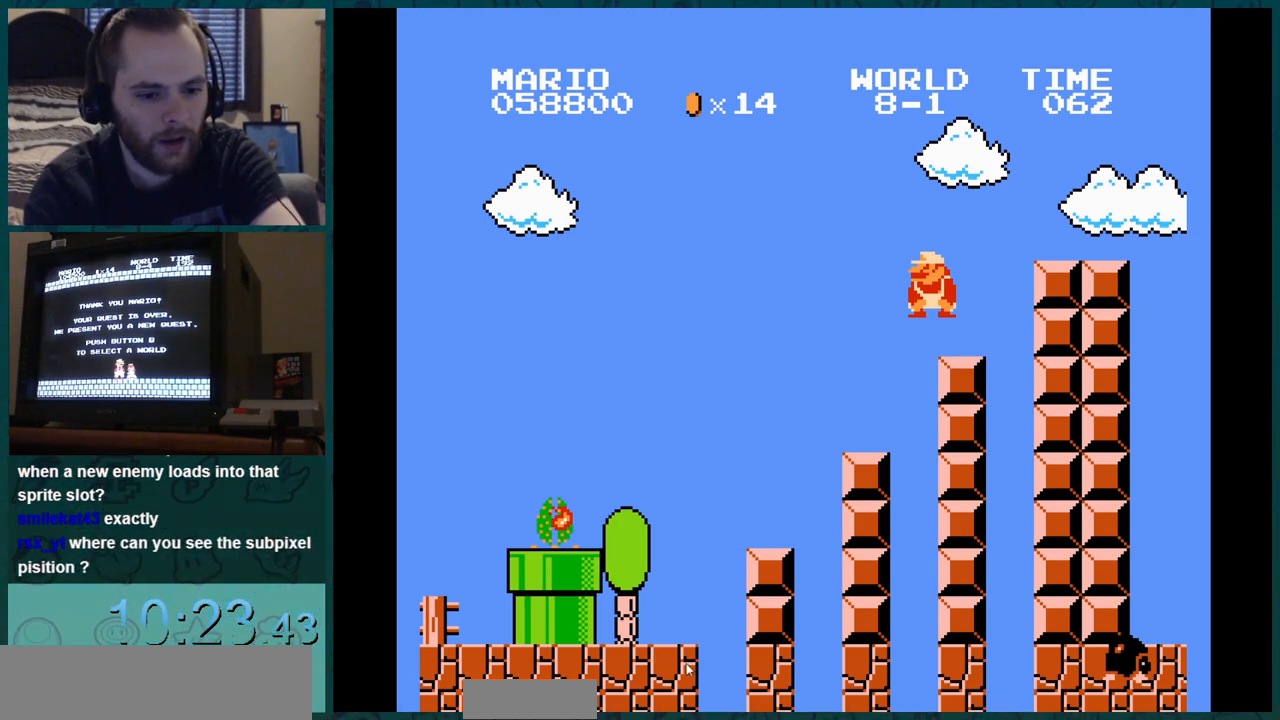
{"buttons": ["A", "DPAD_RIGHT"], "events": []}
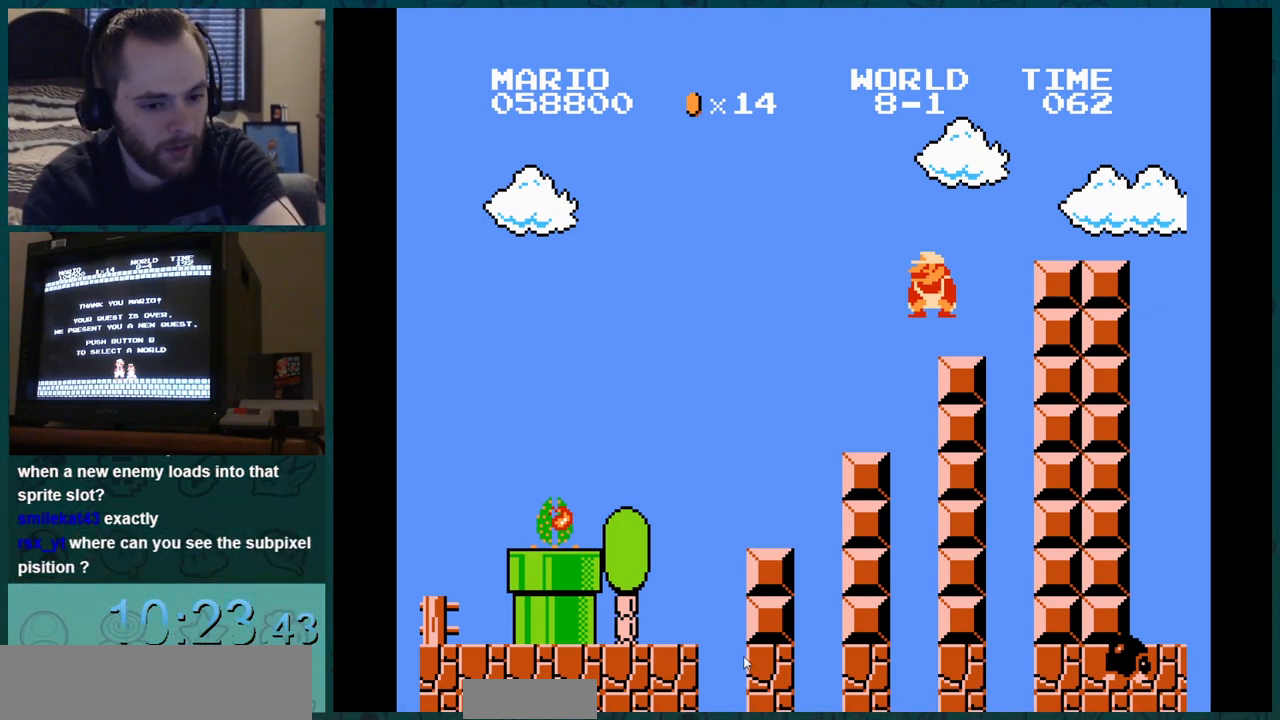
{"buttons": ["A", "DPAD_RIGHT"], "events": []}
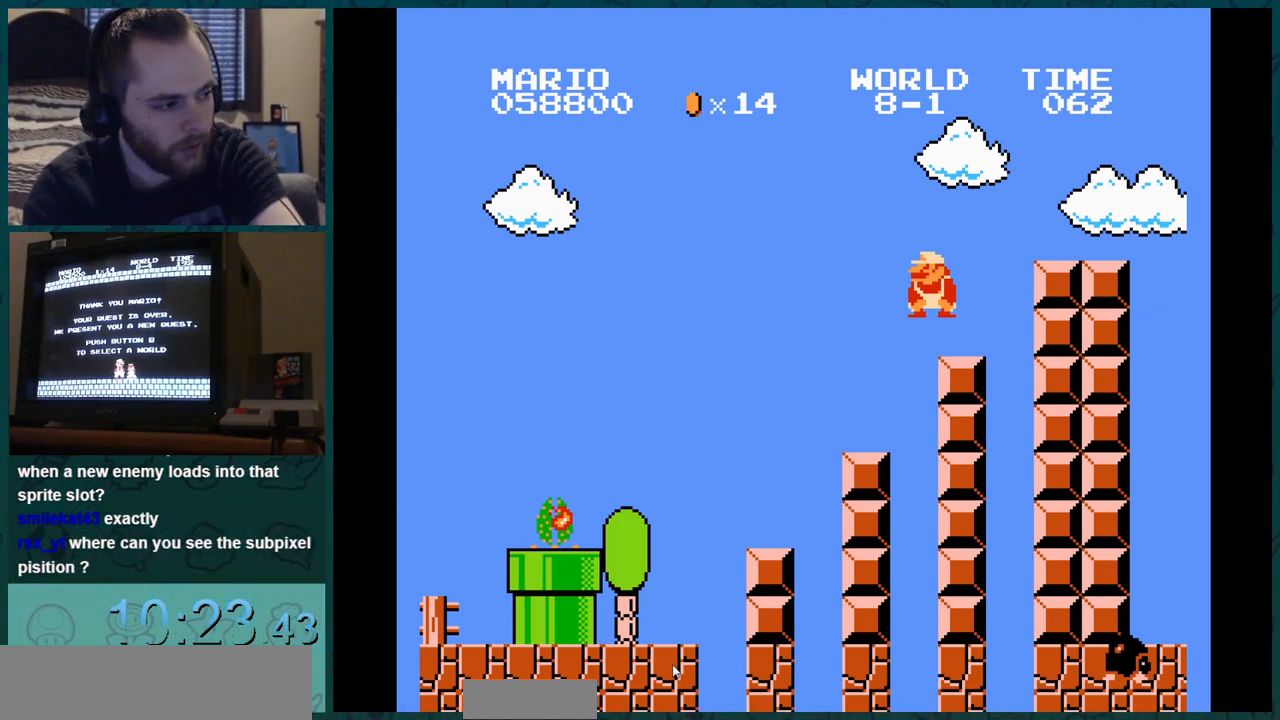
{"buttons": ["A", "DPAD_RIGHT"], "events": []}
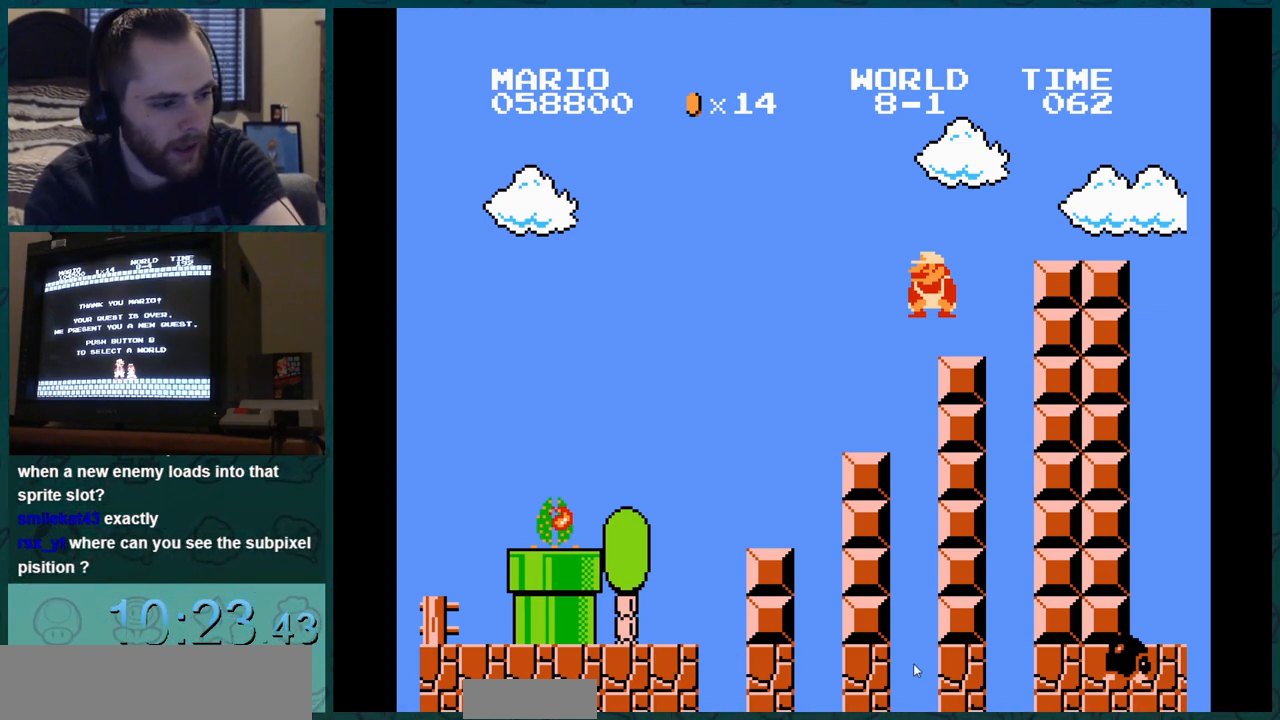
{"buttons": ["A", "DPAD_RIGHT"], "events": []}
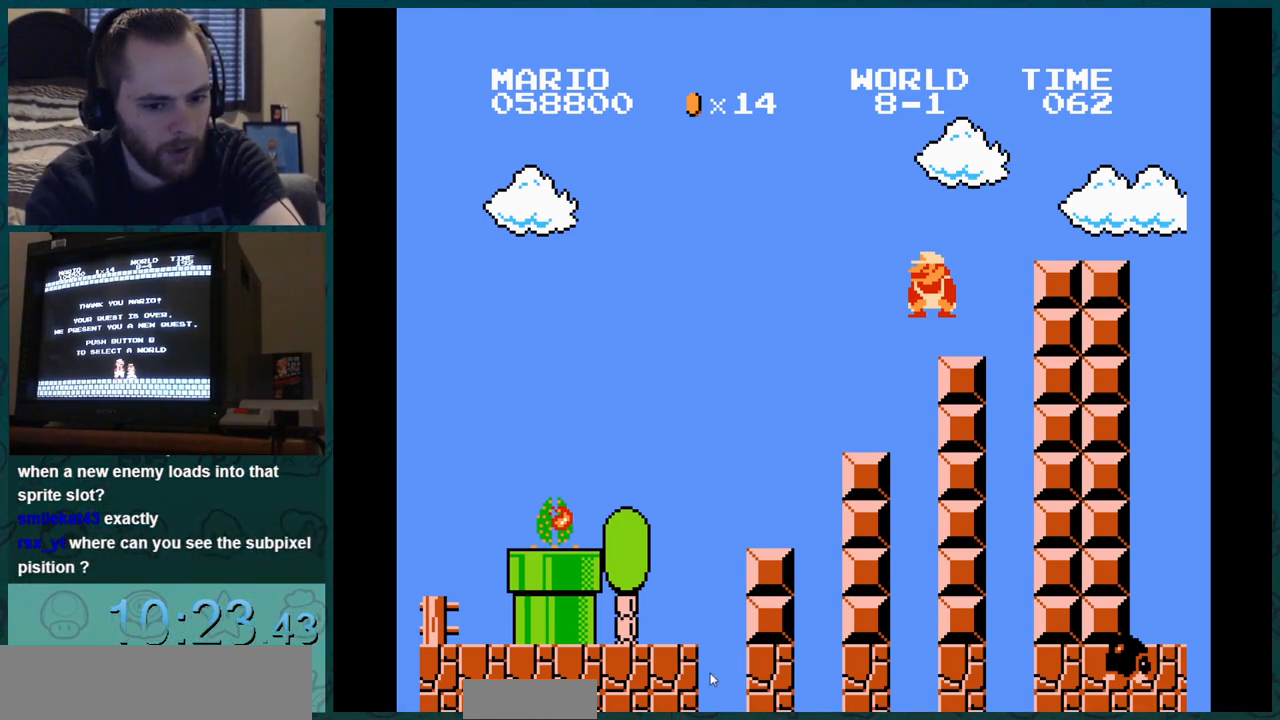
{"buttons": ["A", "DPAD_RIGHT"], "events": []}
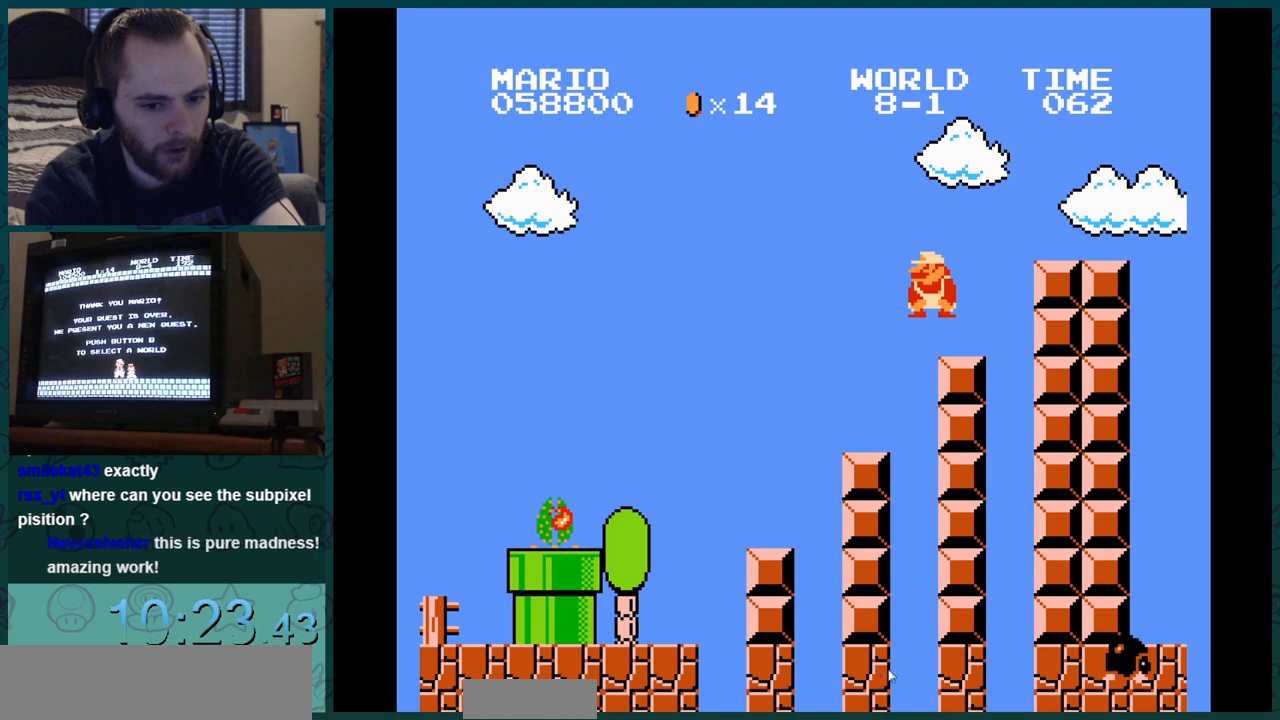
{"buttons": ["A", "DPAD_RIGHT"], "events": []}
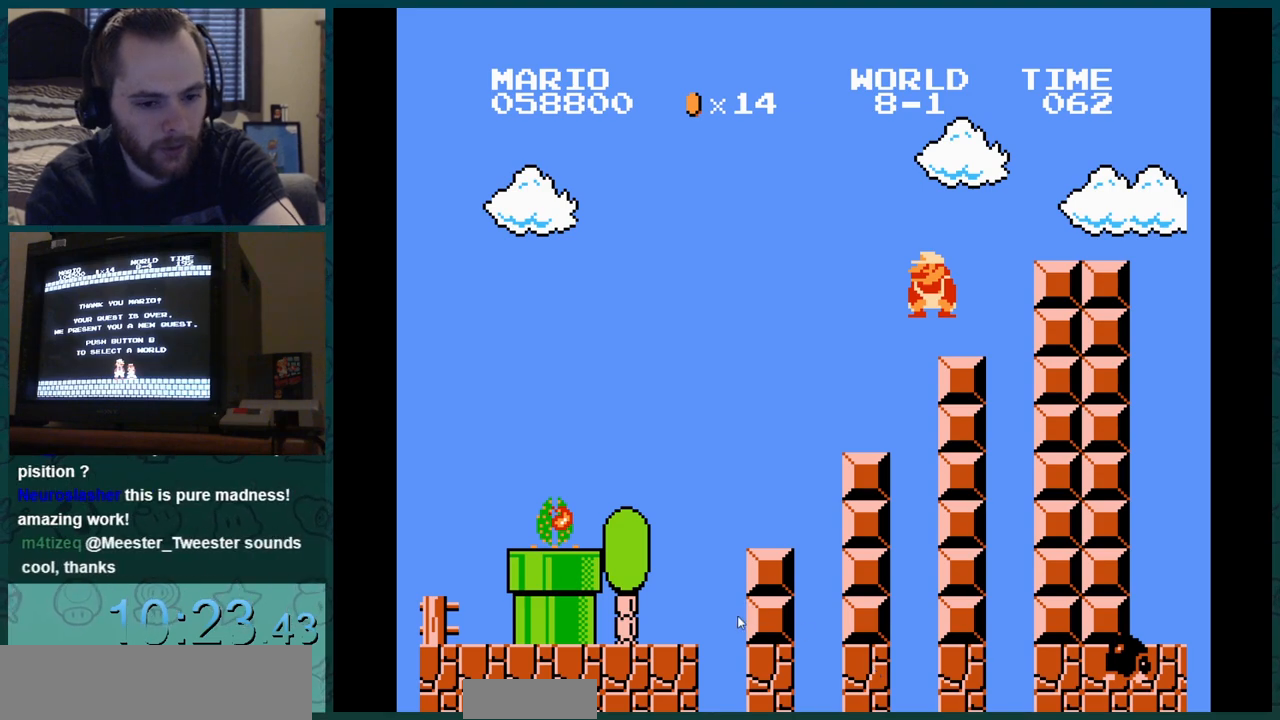
{"buttons": ["A", "DPAD_RIGHT"], "events": []}
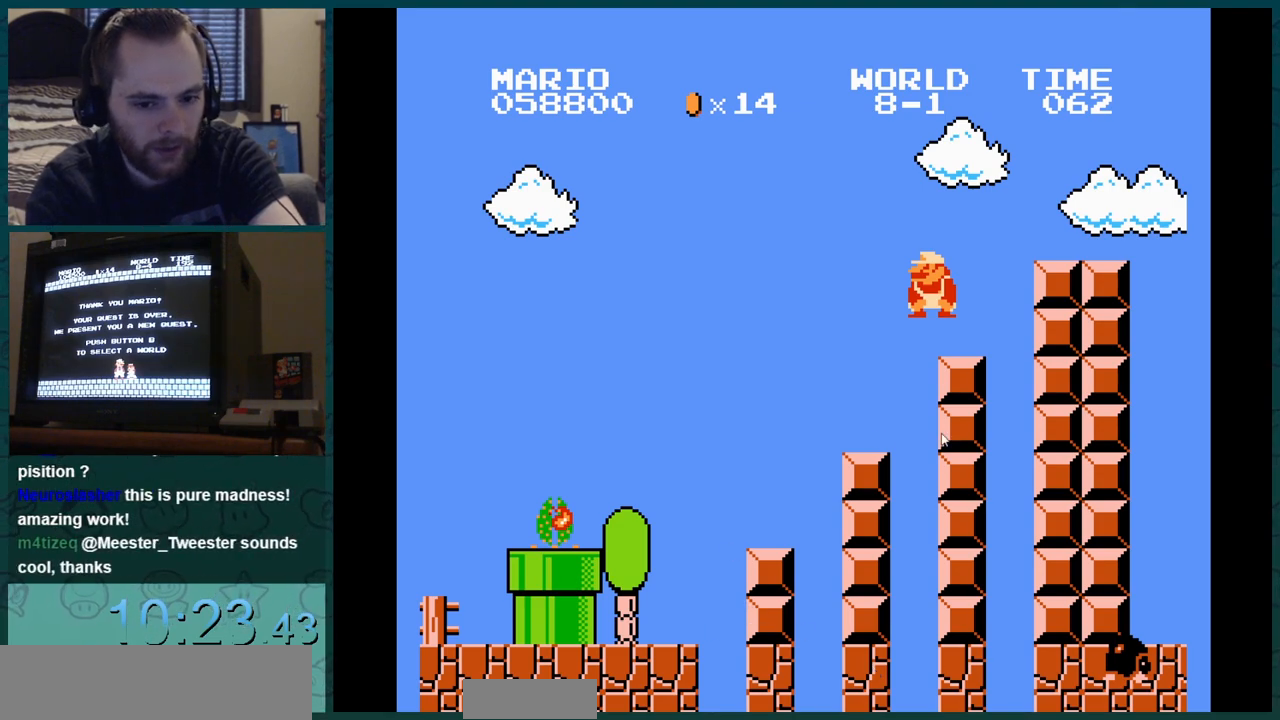
{"buttons": ["A", "DPAD_RIGHT"], "events": []}
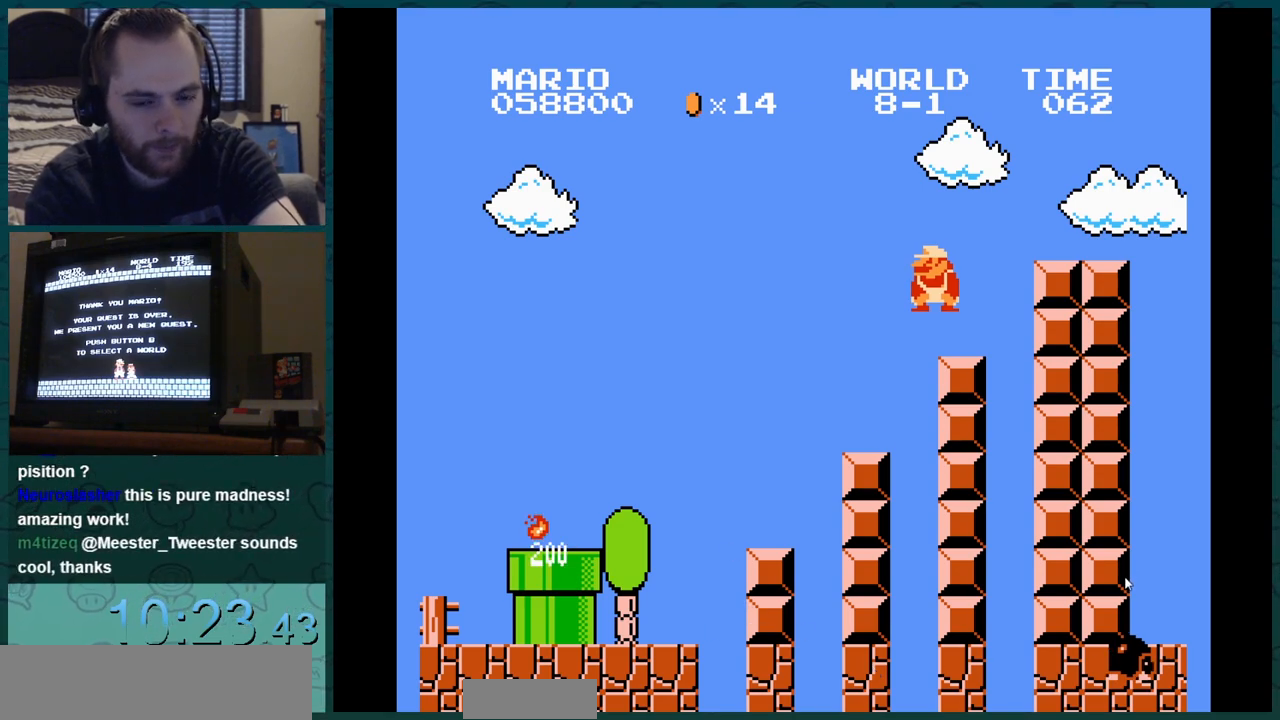
{"buttons": ["A", "DPAD_LEFT"], "events": [[300, "DPAD_RIGHT", "up"], [400, "DPAD_LEFT", "down"], [483, "DPAD_LEFT", "up"], [500, "DPAD_LEFT", "down"]]}
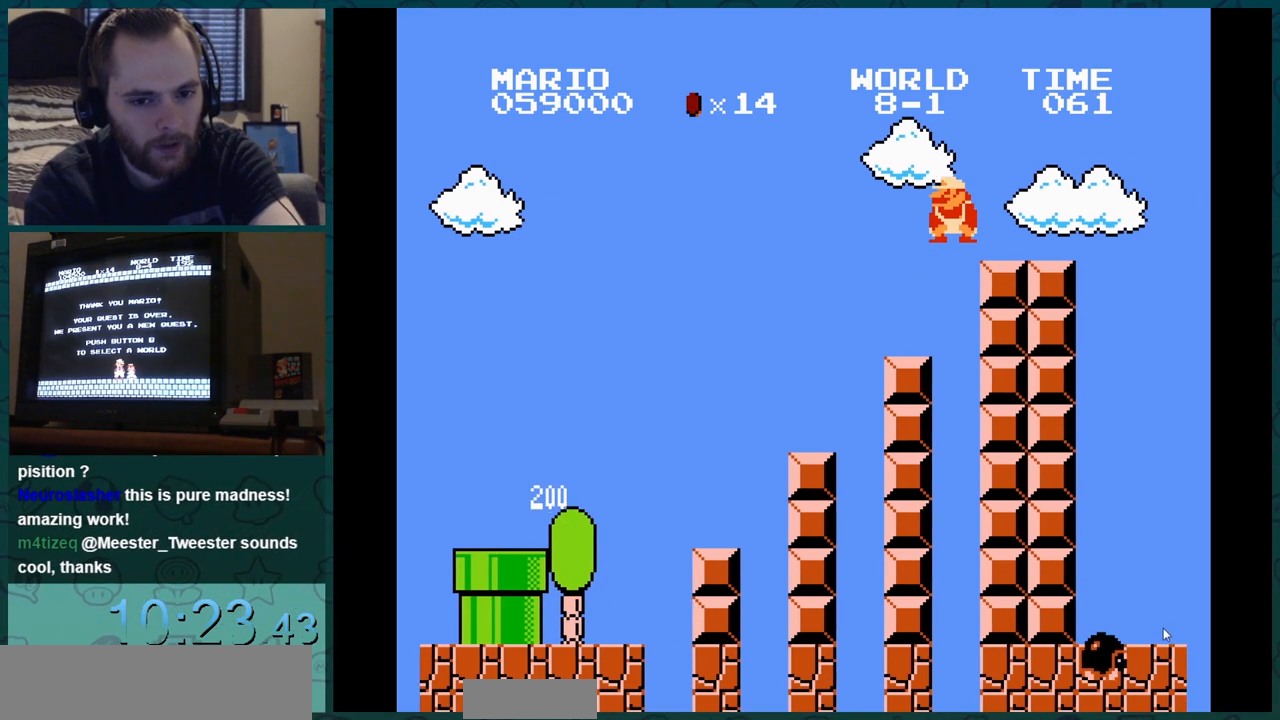
{"buttons": ["B", "DPAD_DOWN"]}
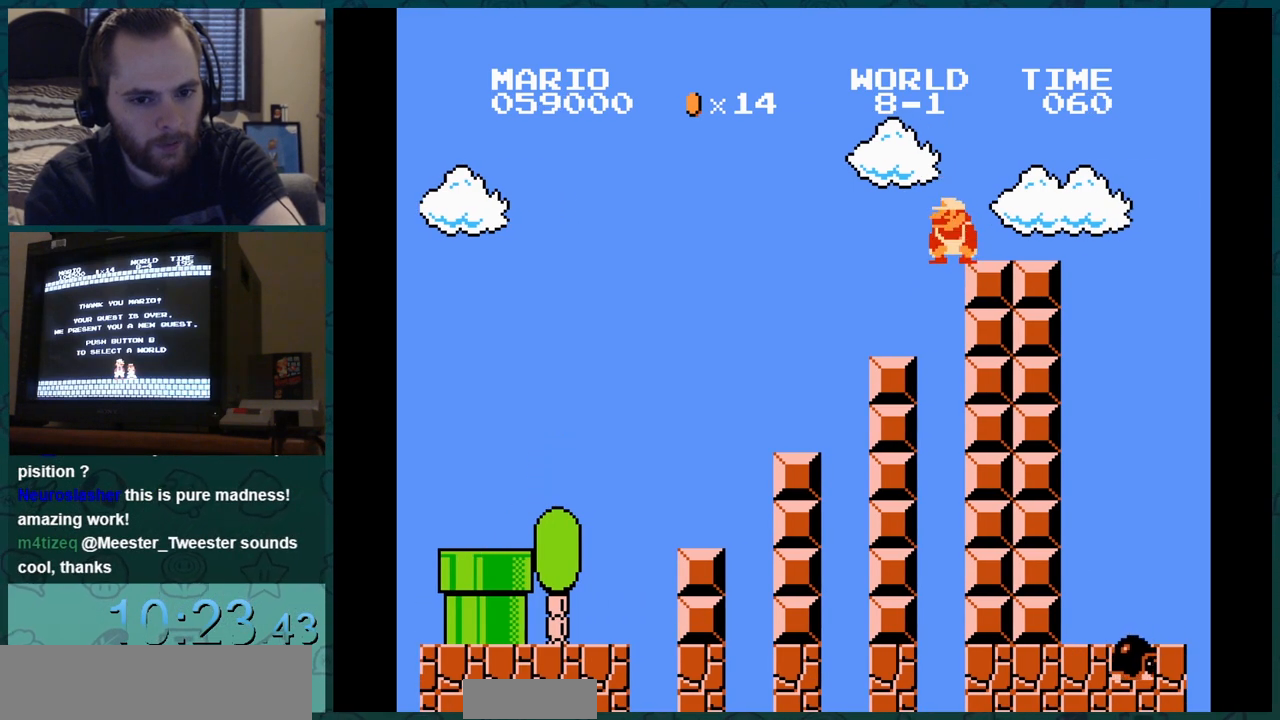
{"buttons": ["B", "DPAD_RIGHT"], "events": [[33, "DPAD_DOWN", "up"], [83, "DPAD_DOWN", "down"], [133, "DPAD_DOWN", "up"], [183, "DPAD_DOWN", "down"], [233, "DPAD_DOWN", "up"], [233, "DPAD_RIGHT", "down"]]}
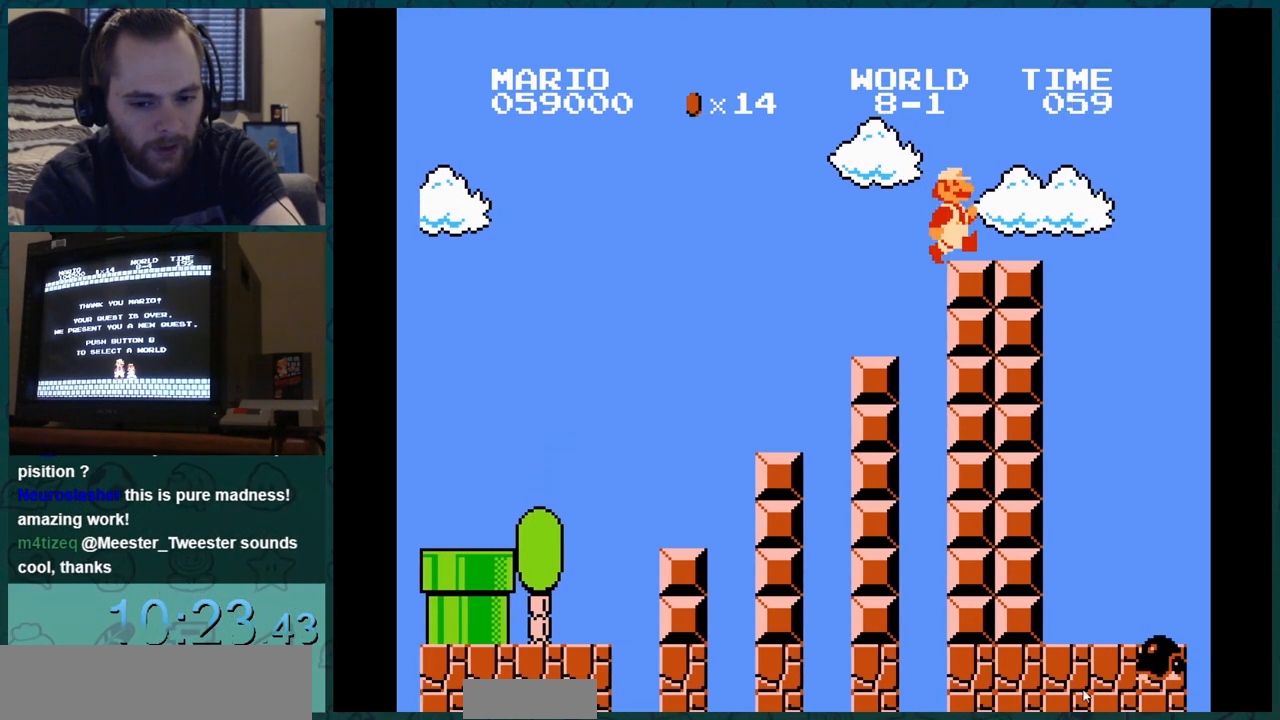
{"buttons": [], "events": [[367, "B", "up"], [367, "DPAD_LEFT", "down"], [367, "DPAD_RIGHT", "up"], [384, "DPAD_LEFT", "up"]]}
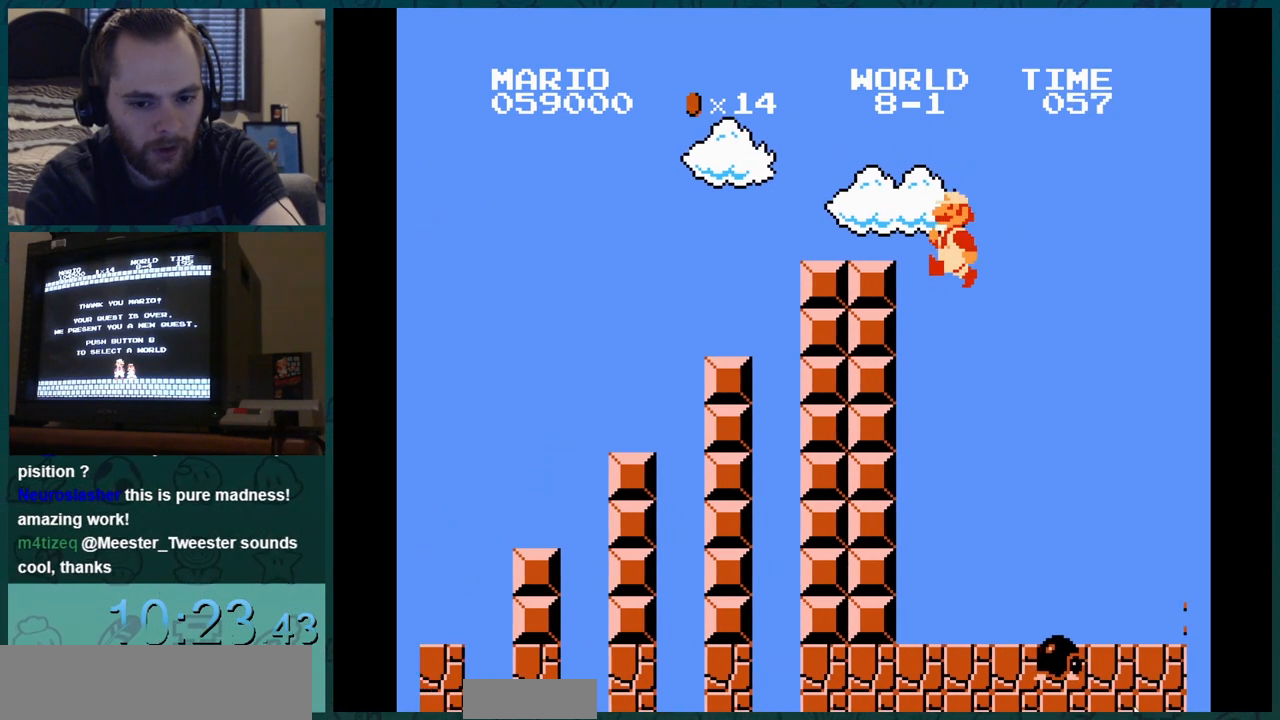
{"buttons": [], "events": [[317, "DPAD_RIGHT", "down"], [383, "DPAD_RIGHT", "up"]]}
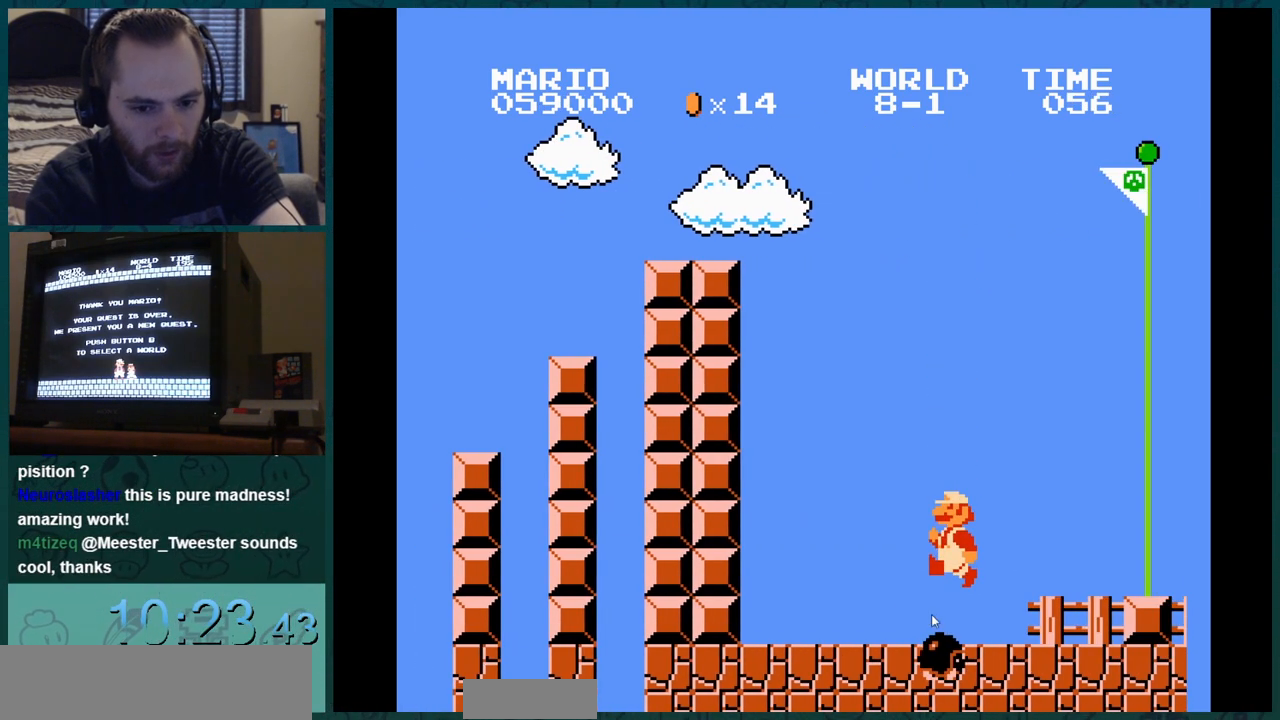
{"buttons": [], "events": []}
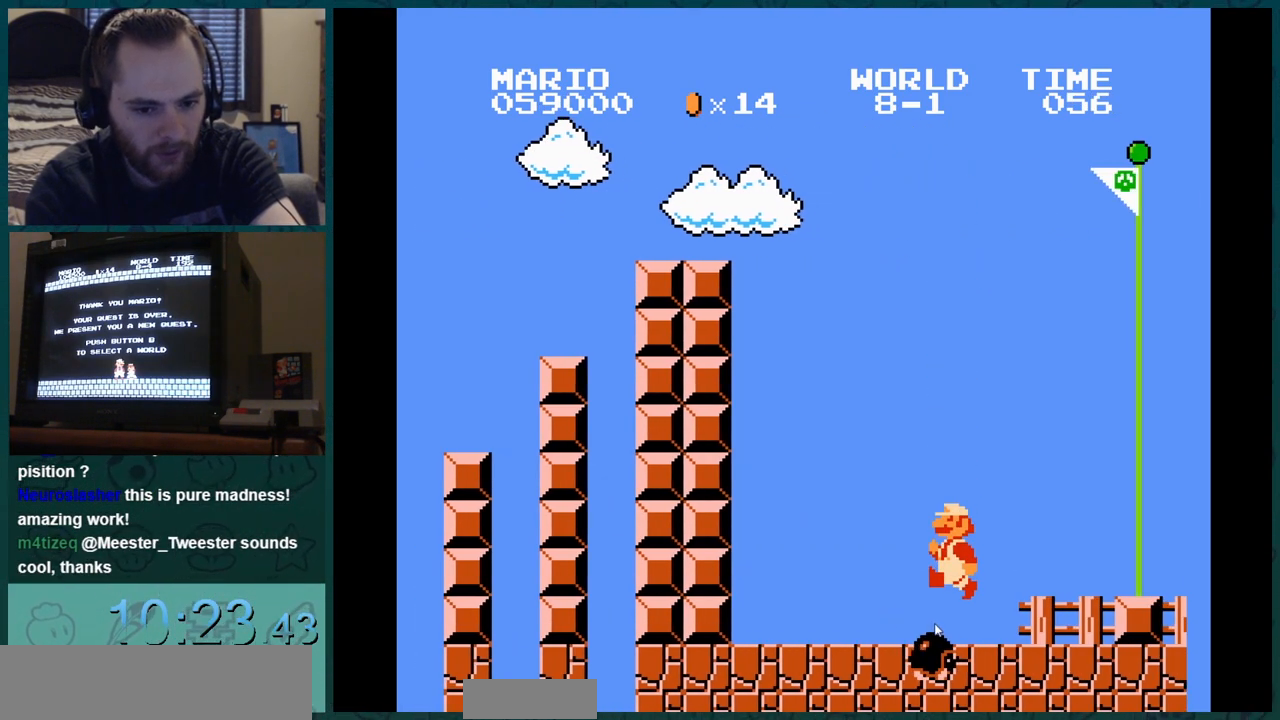
{"buttons": [], "events": []}
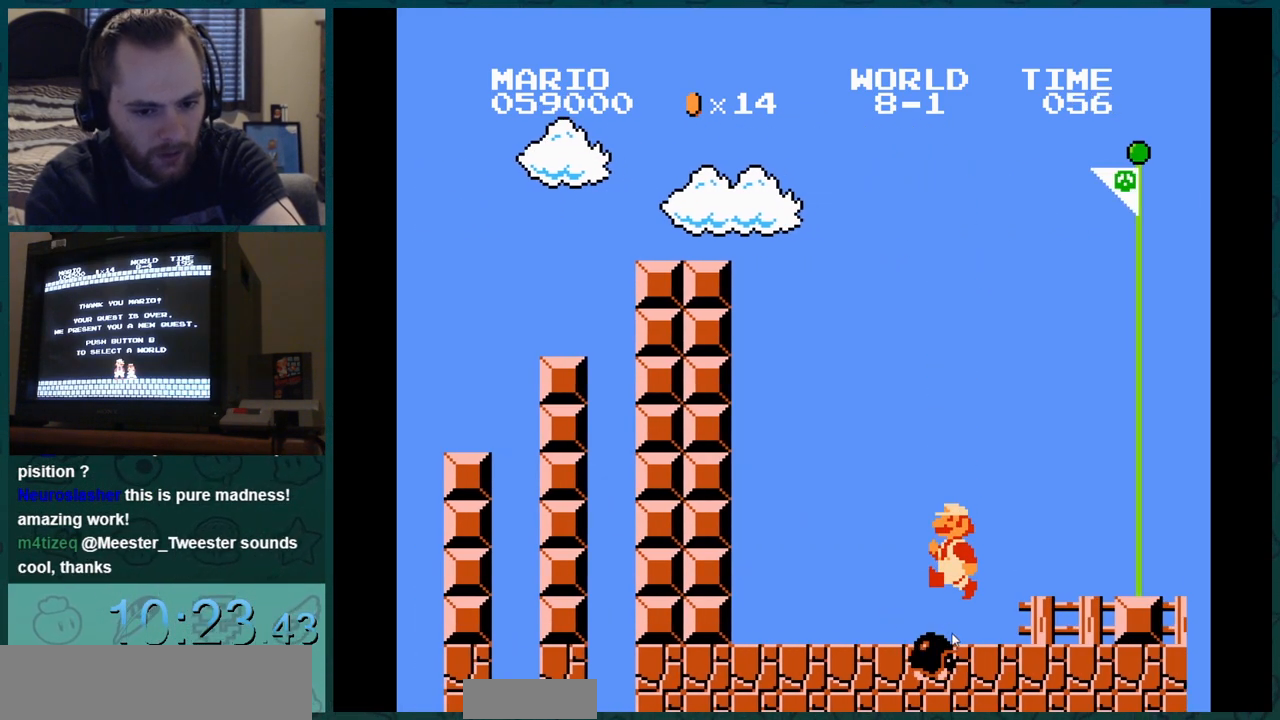
{"buttons": [], "events": []}
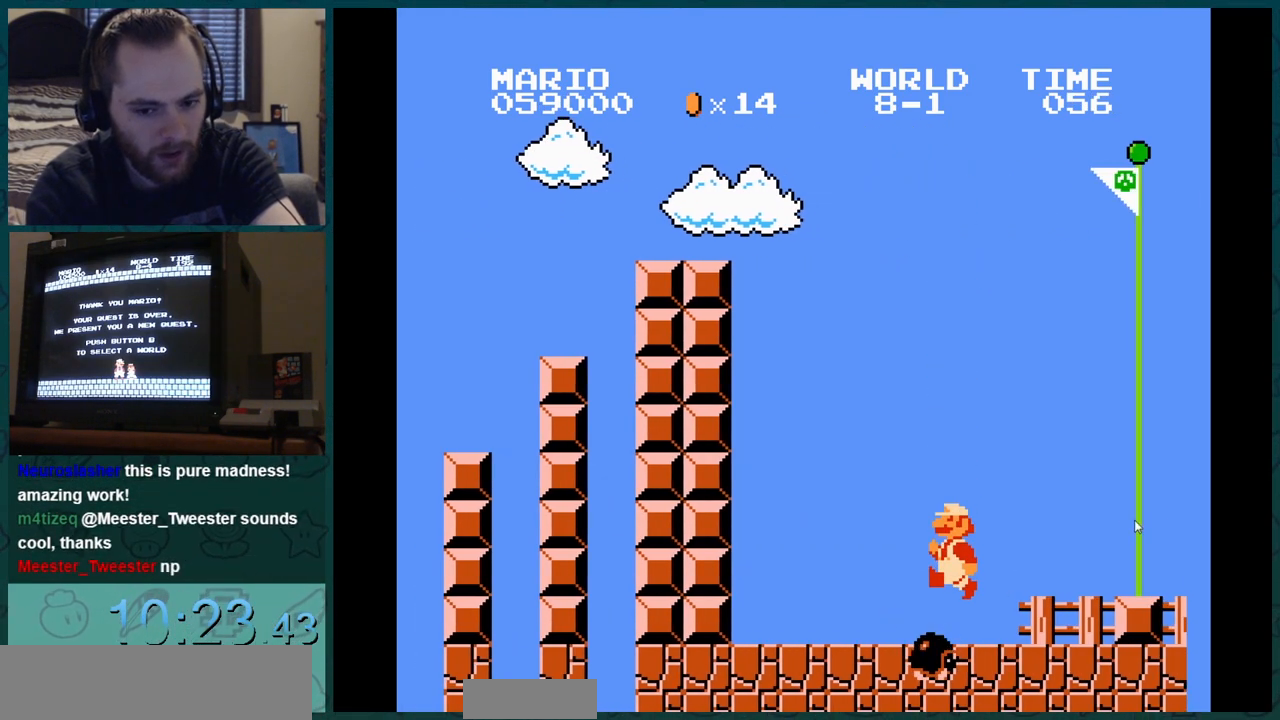
{"buttons": [], "events": []}
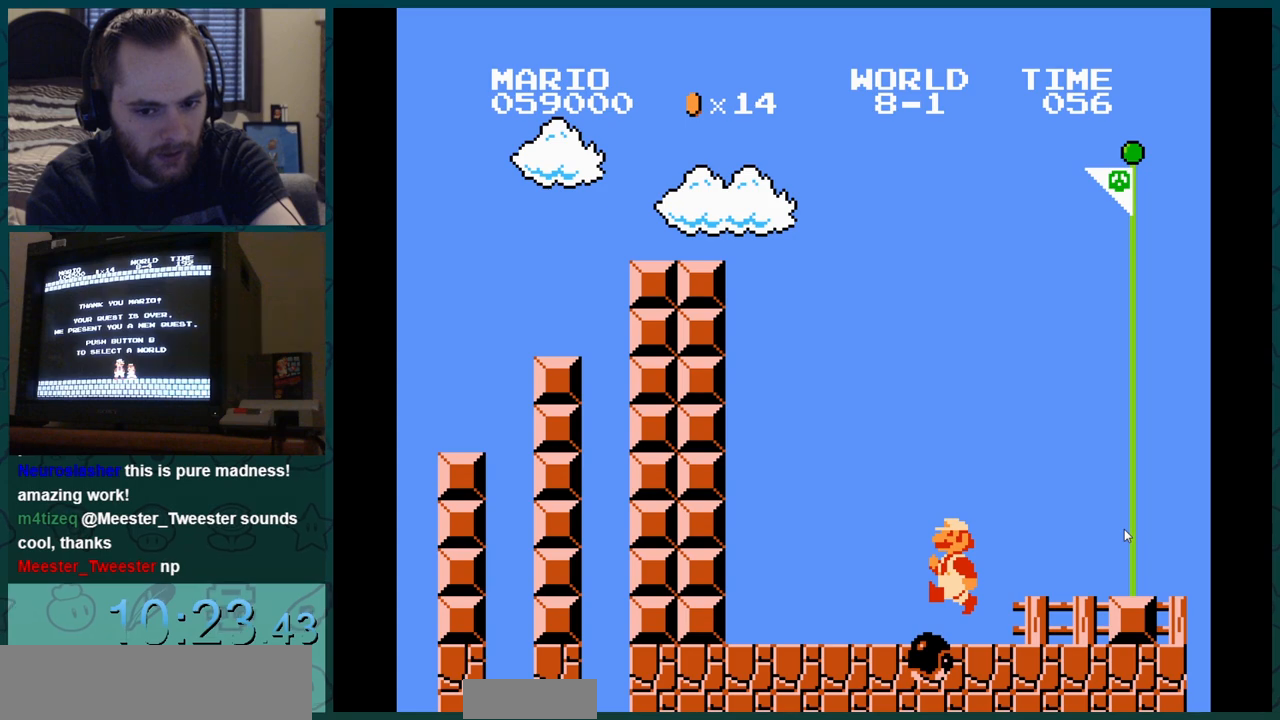
{"buttons": [], "events": []}
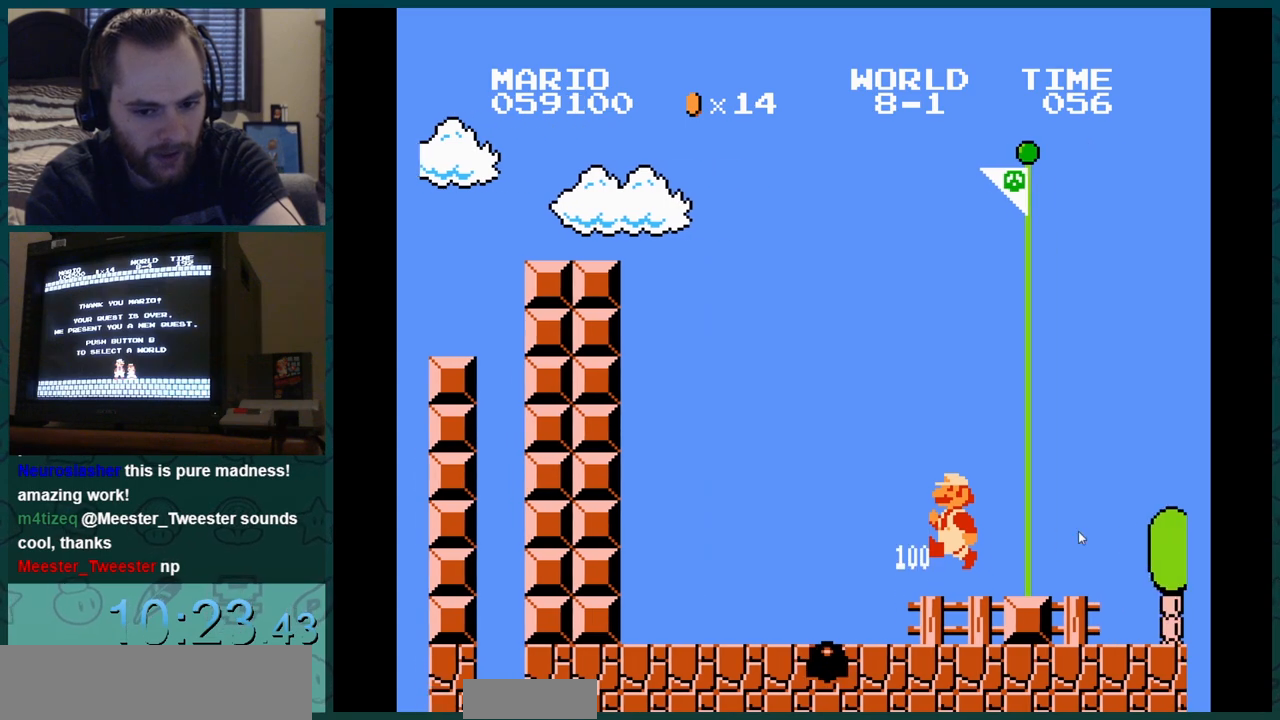
{"buttons": [], "events": [[33, "B", "down"], [50, "B", "up"], [66, "B", "down"], [83, "B", "up"]]}